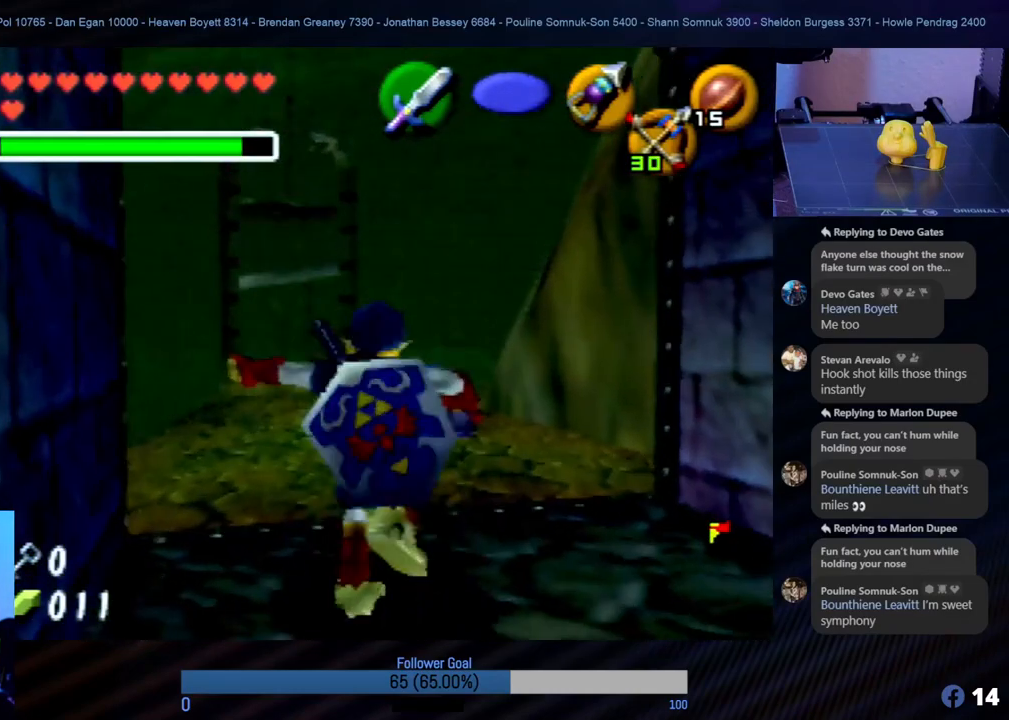
Gameplay with a controller (Nintendo layout); each line is a JSON object with the inputs held at the frame after it. "events" lists button and stick changes between this image and that frame as [ms after this image, input, new state], when the widget could be followed in between. Not read: L1 L3 R3.
{"buttons": [], "left_stick": "up", "events": []}
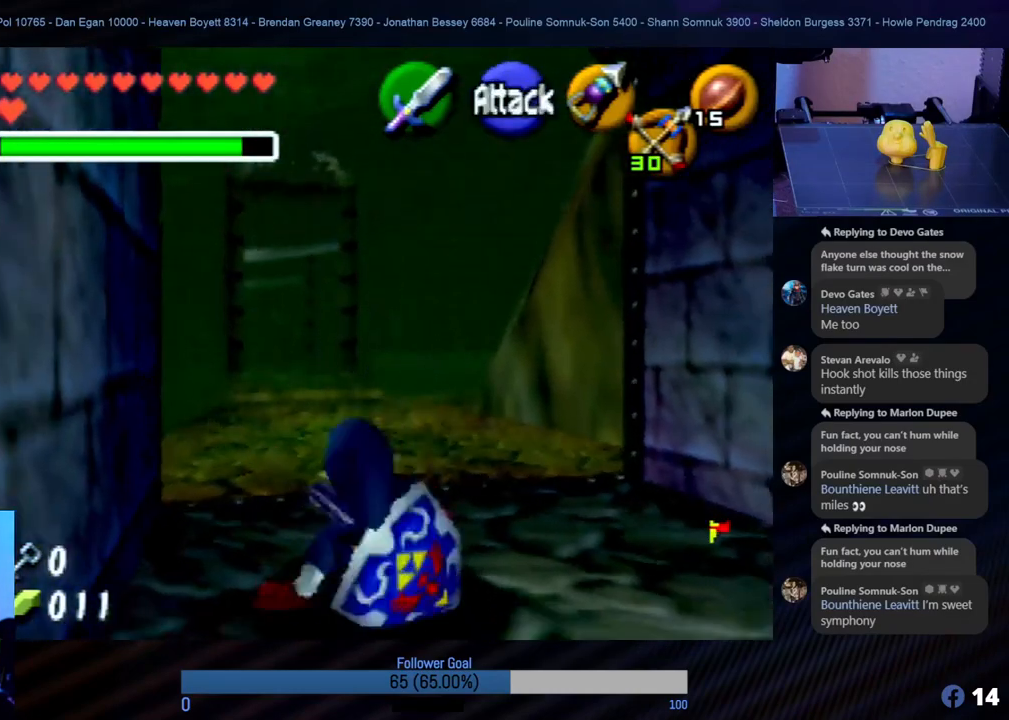
{"buttons": [], "left_stick": "up", "events": []}
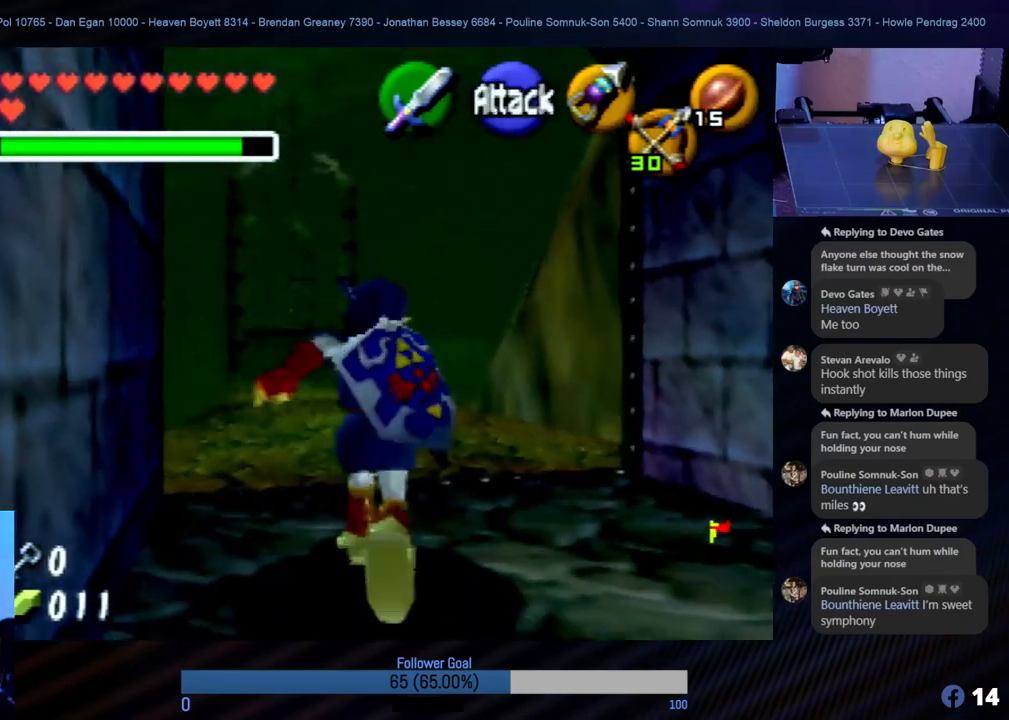
{"buttons": [], "left_stick": "up", "events": []}
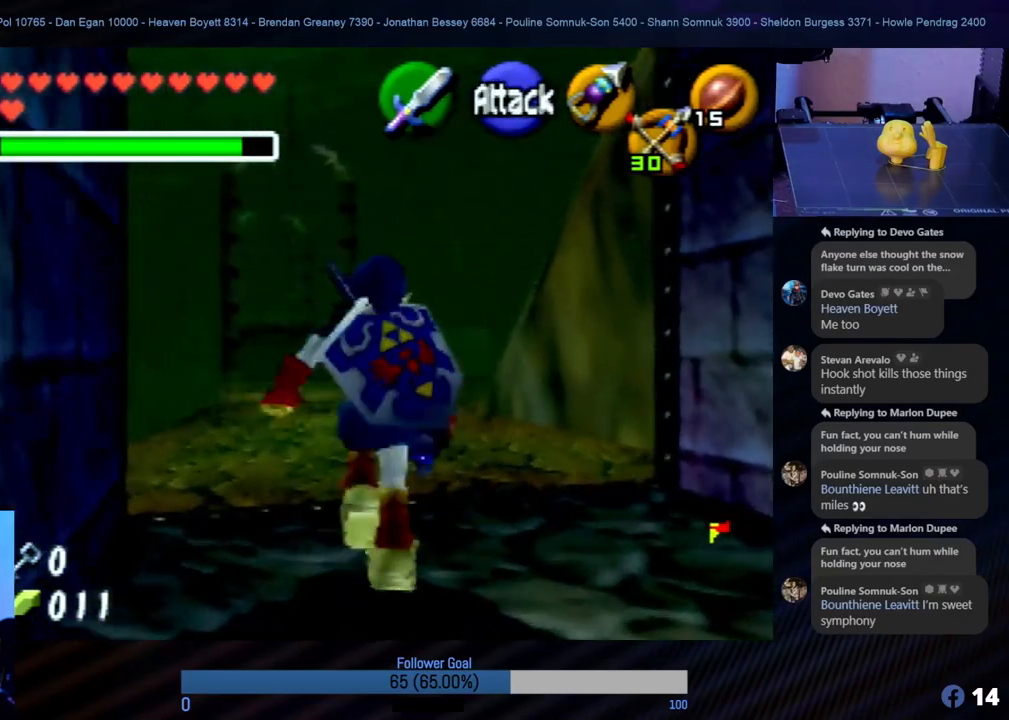
{"buttons": [], "left_stick": "down-left", "events": [[236, "left_stick", "down-left"]]}
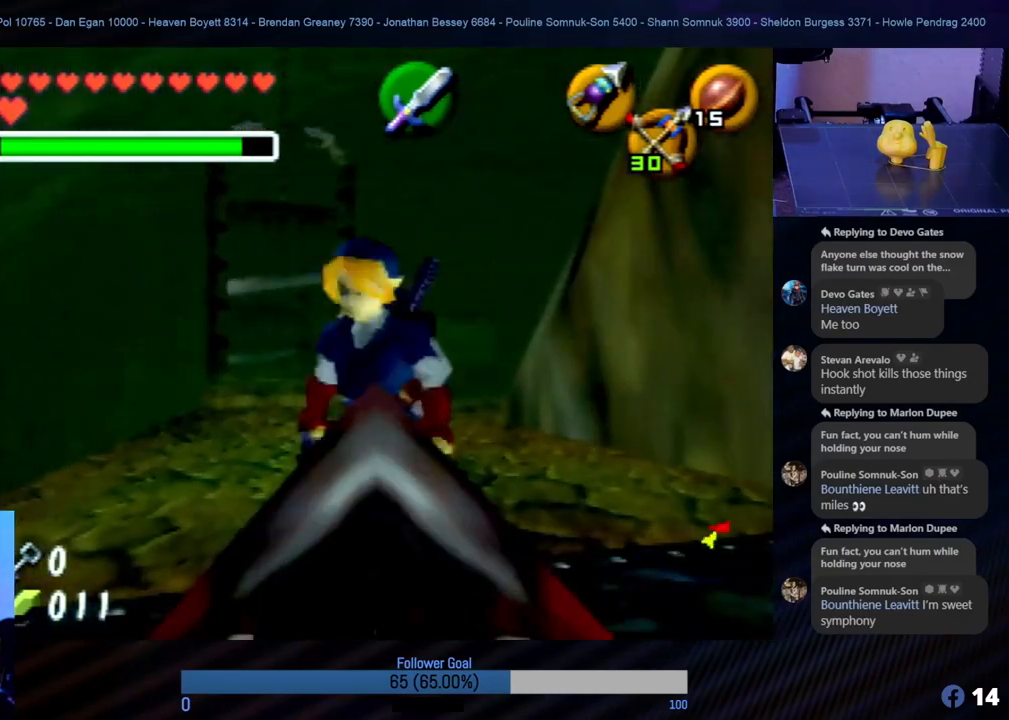
{"buttons": [], "left_stick": "down-left", "events": []}
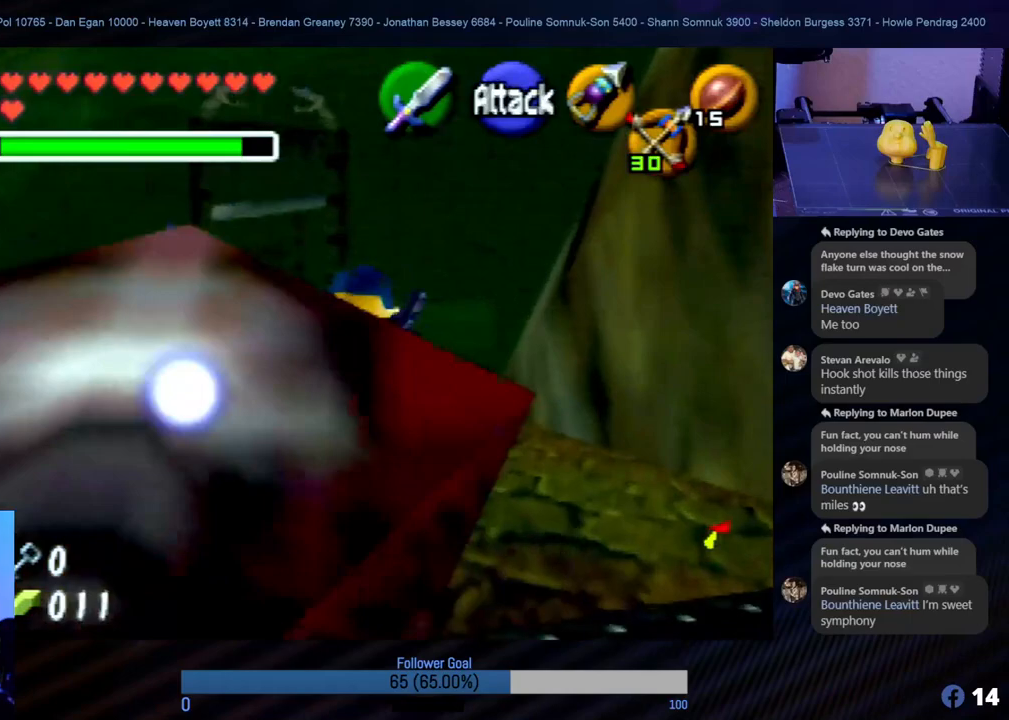
{"buttons": ["B", "Z"], "left_stick": "down-left", "events": [[68, "B", "down"], [68, "Z", "down"], [321, "B", "up"], [371, "Z", "up"], [388, "B", "down"], [388, "Z", "down"]]}
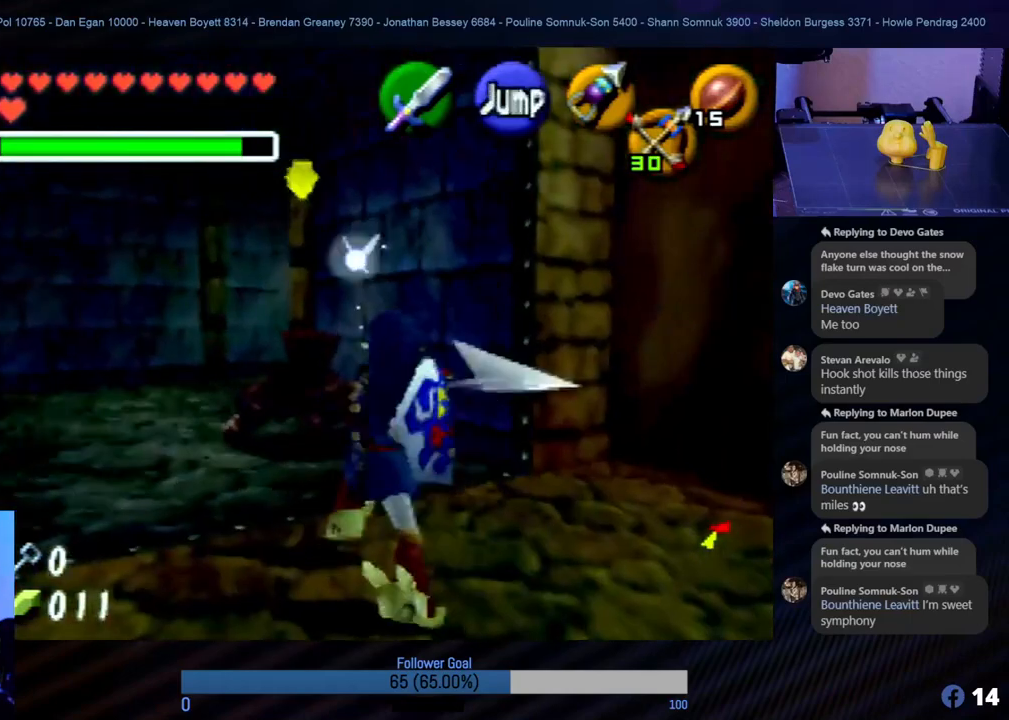
{"buttons": ["Z"], "left_stick": "up", "events": [[51, "B", "up"], [101, "B", "down"], [203, "B", "up"], [287, "left_stick", "up"]]}
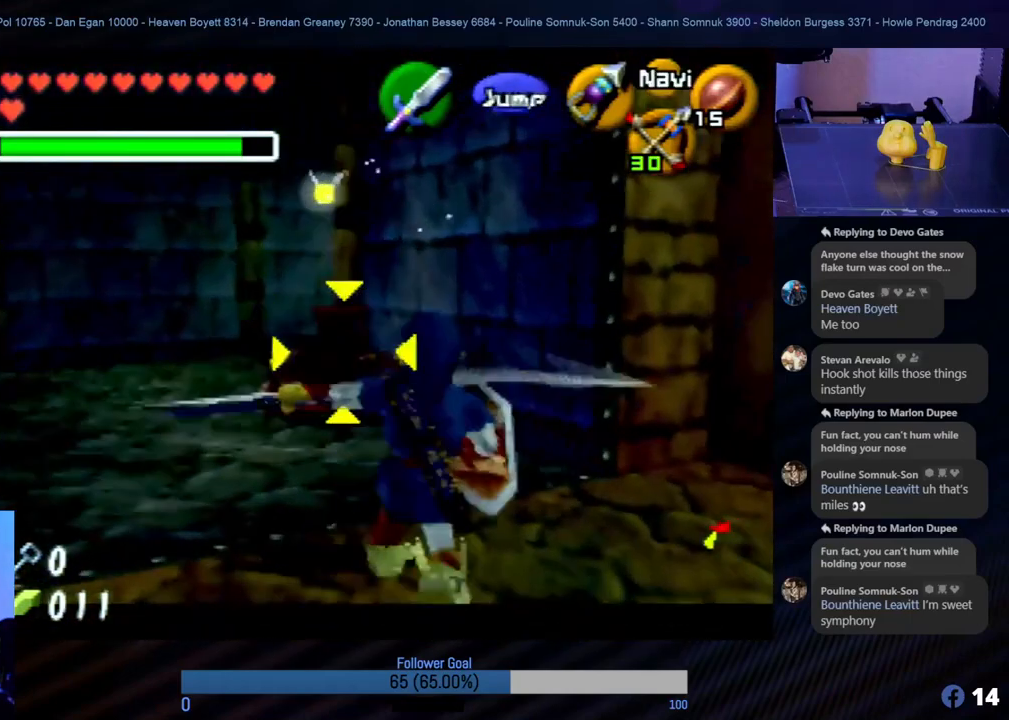
{"buttons": ["Z"], "left_stick": "up-left", "events": [[506, "left_stick", "up-left"]]}
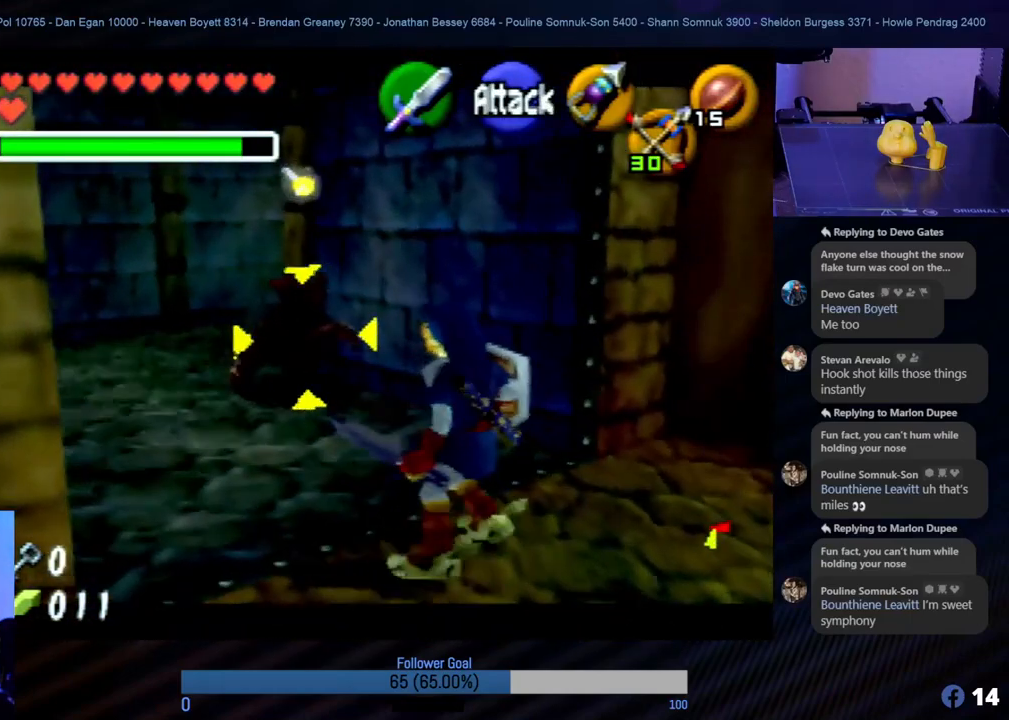
{"buttons": ["Z"], "left_stick": "up", "events": [[219, "left_stick", "up"]]}
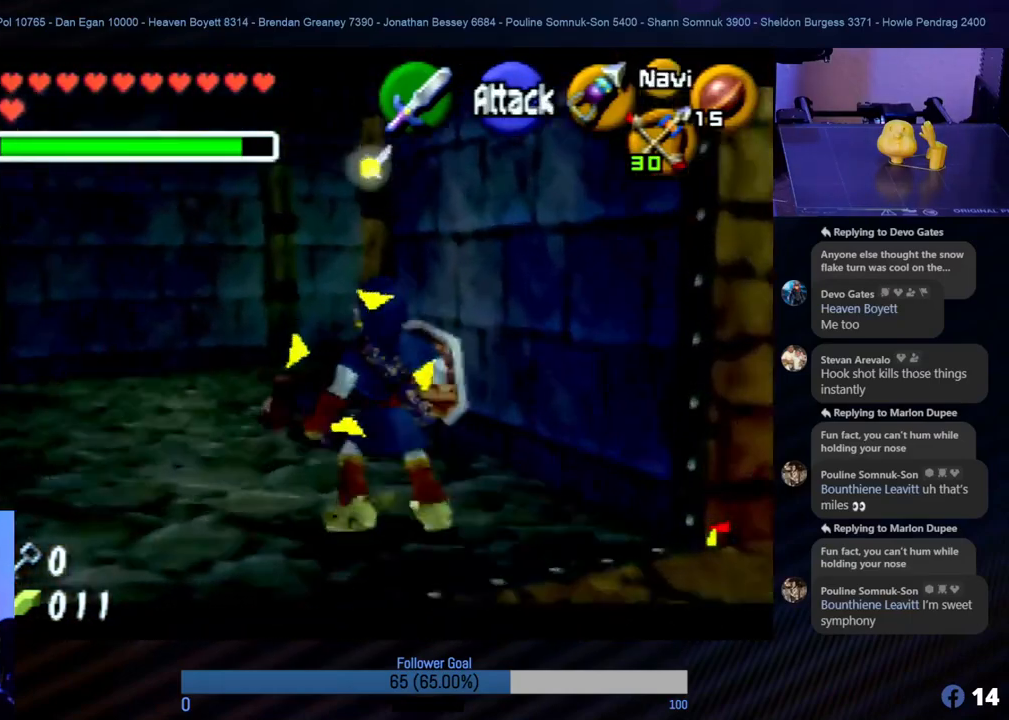
{"buttons": ["B", "Z"], "left_stick": "up", "events": [[67, "B", "down"], [169, "B", "up"], [270, "B", "down"], [320, "B", "up"], [489, "B", "down"]]}
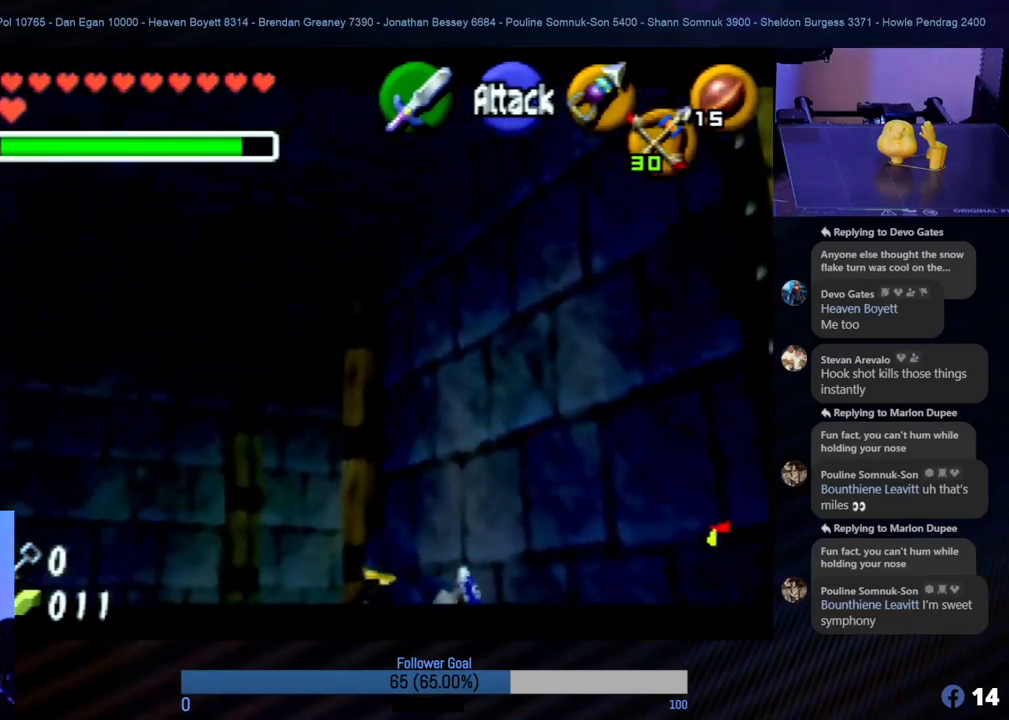
{"buttons": [], "left_stick": "center", "events": [[50, "B", "up"], [50, "left_stick", "center"], [101, "Z", "up"]]}
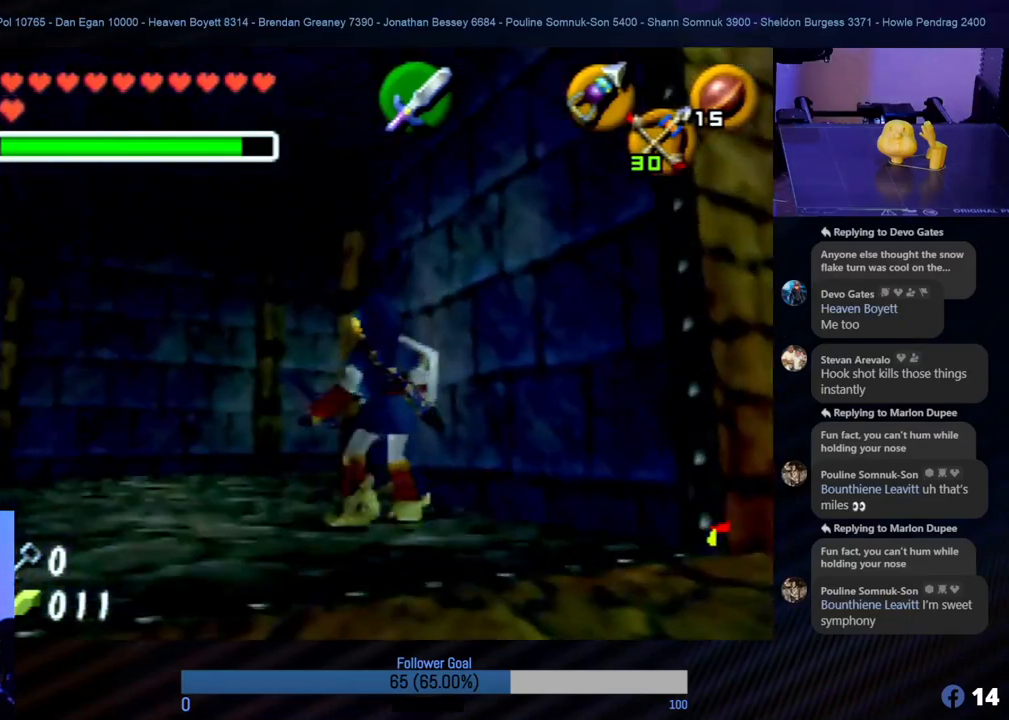
{"buttons": [], "left_stick": "down", "events": [[404, "left_stick", "down"]]}
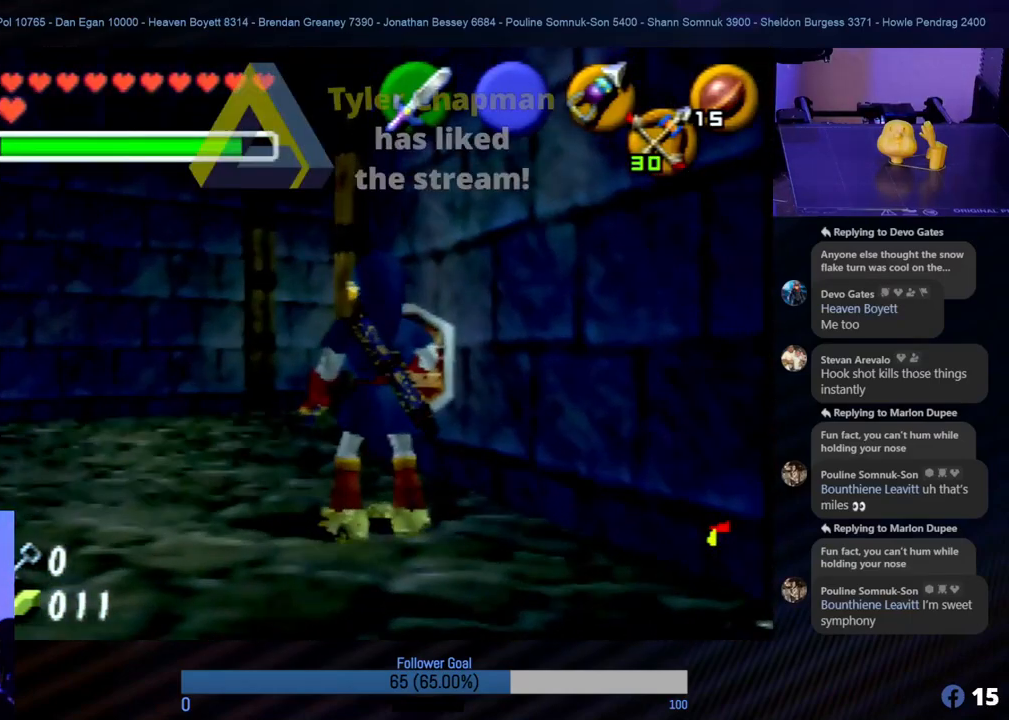
{"buttons": [], "left_stick": "center", "events": [[101, "left_stick", "center"], [168, "Z", "down"], [354, "Z", "up"]]}
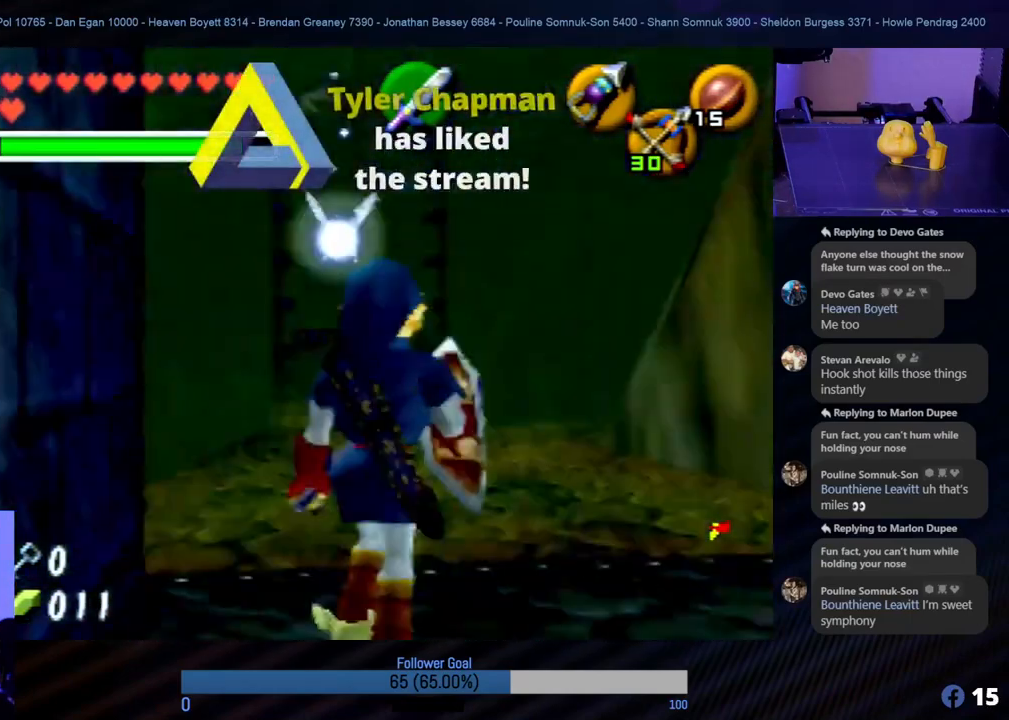
{"buttons": [], "left_stick": "center", "events": []}
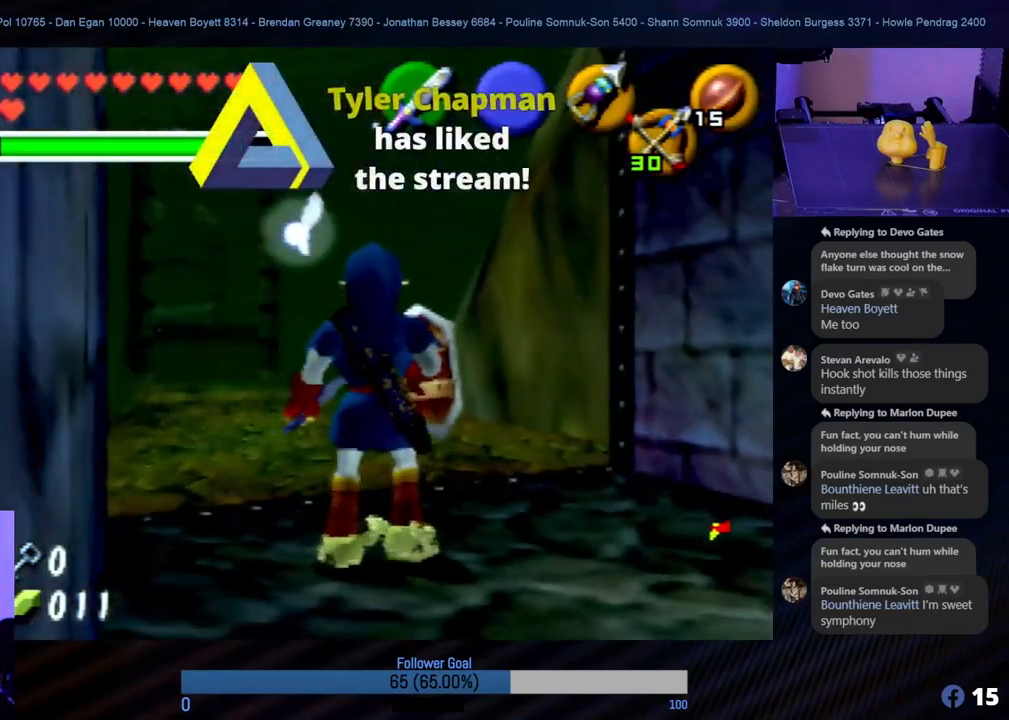
{"buttons": [], "left_stick": "up", "events": [[102, "left_stick", "up"]]}
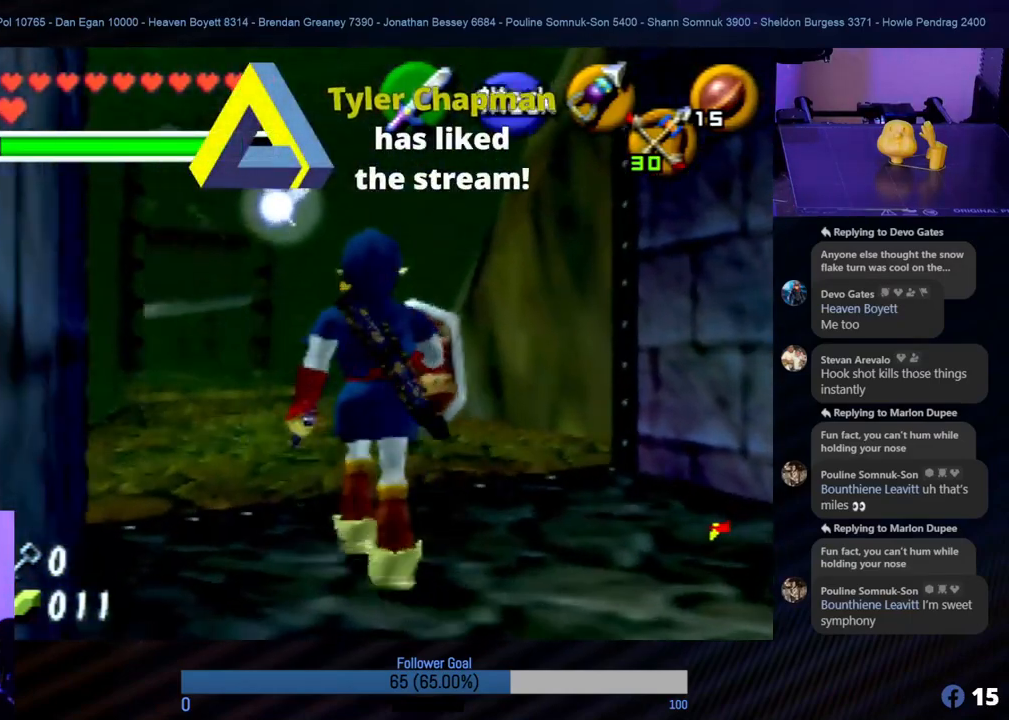
{"buttons": [], "left_stick": "center", "events": [[489, "left_stick", "center"]]}
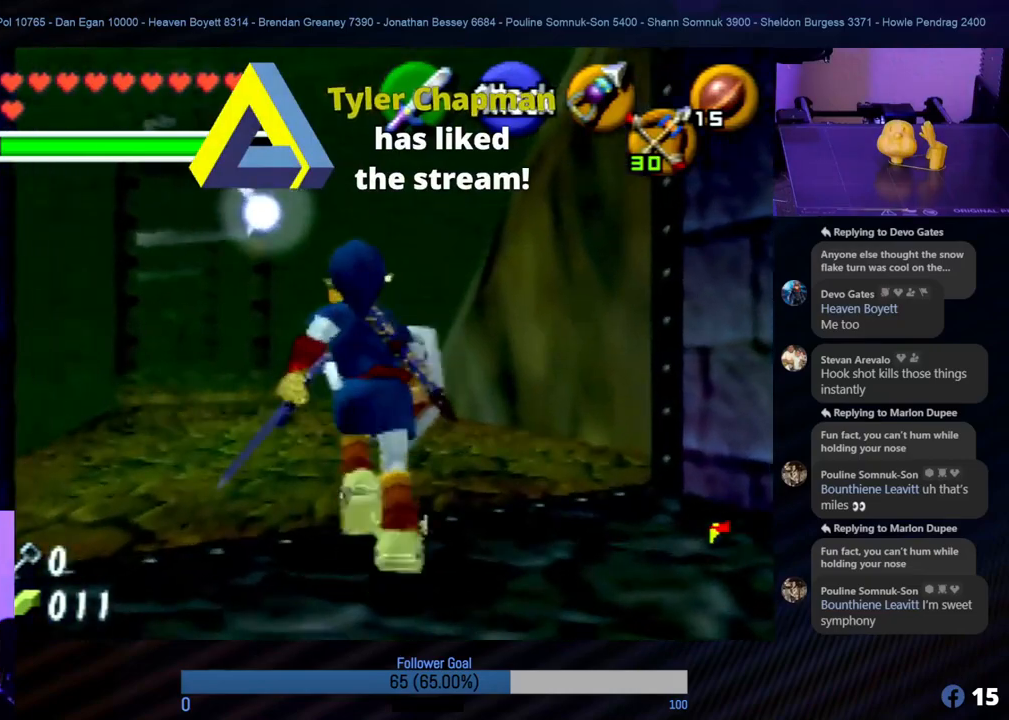
{"buttons": [], "left_stick": "up", "events": [[354, "left_stick", "up"]]}
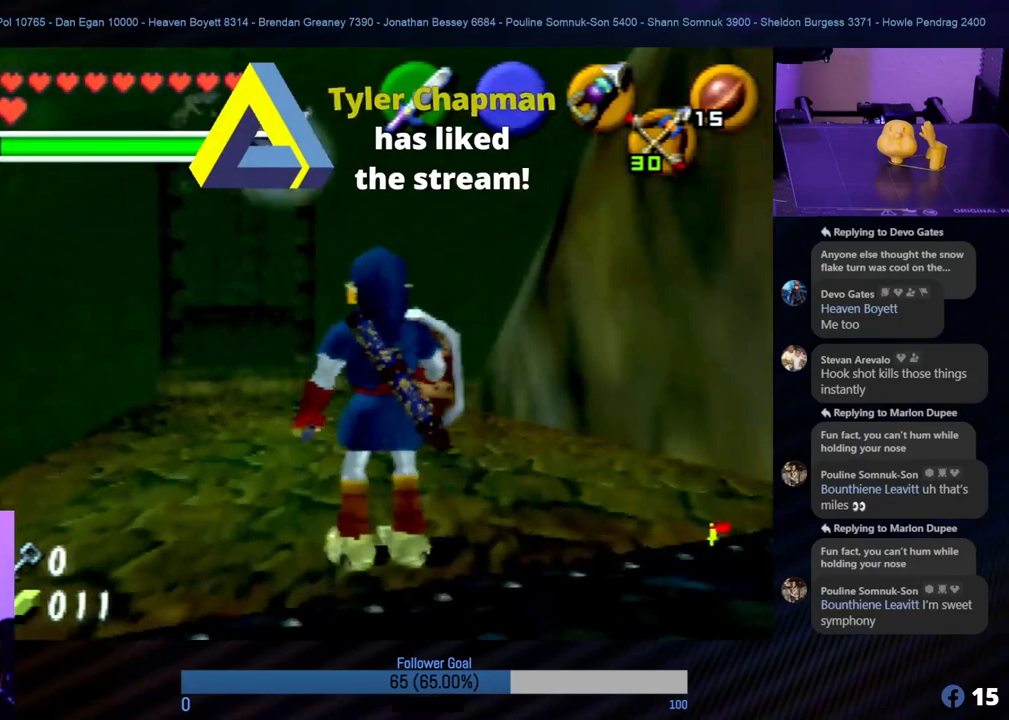
{"buttons": [], "left_stick": "center", "events": [[68, "left_stick", "center"]]}
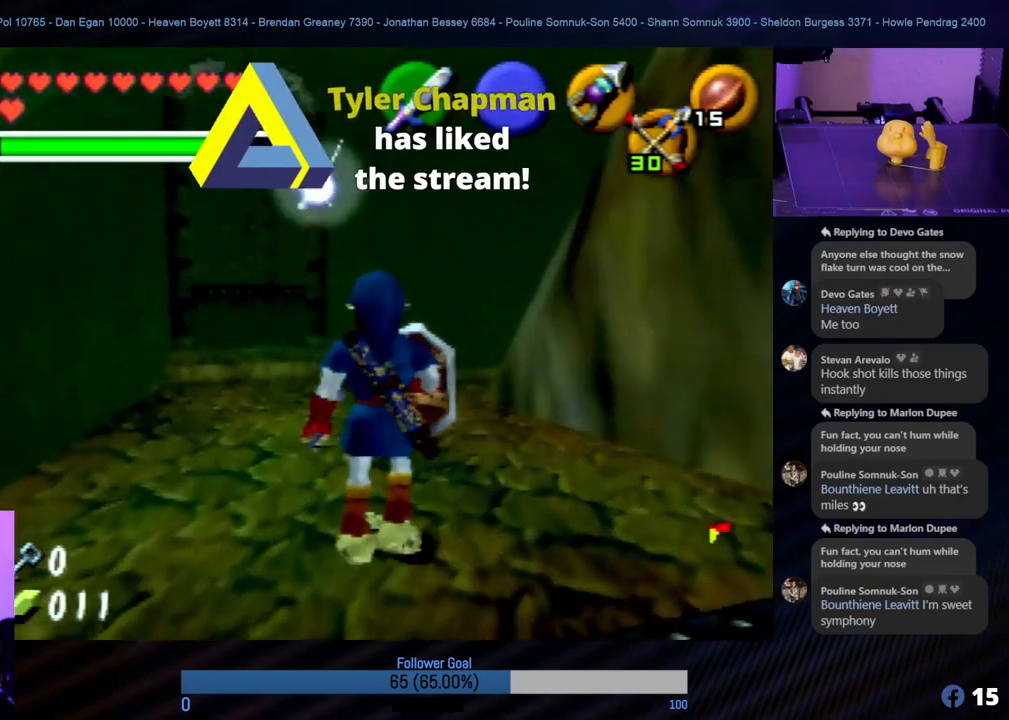
{"buttons": [], "left_stick": "center", "events": []}
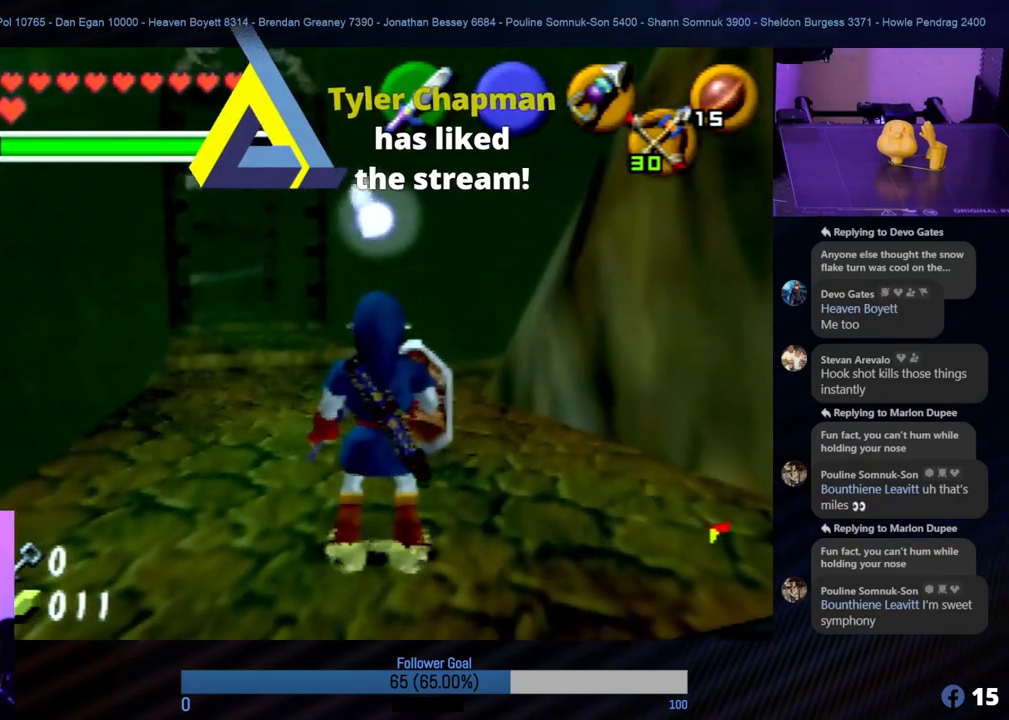
{"buttons": [], "left_stick": "center", "events": []}
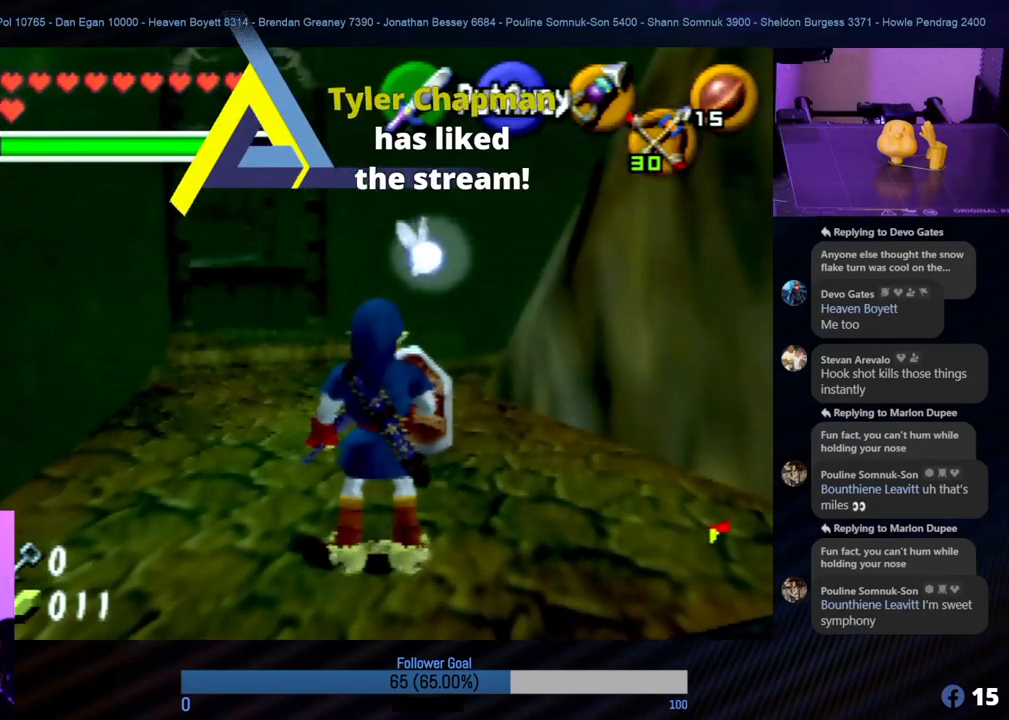
{"buttons": [], "left_stick": "center", "events": [[101, "left_stick", "down"], [371, "left_stick", "center"]]}
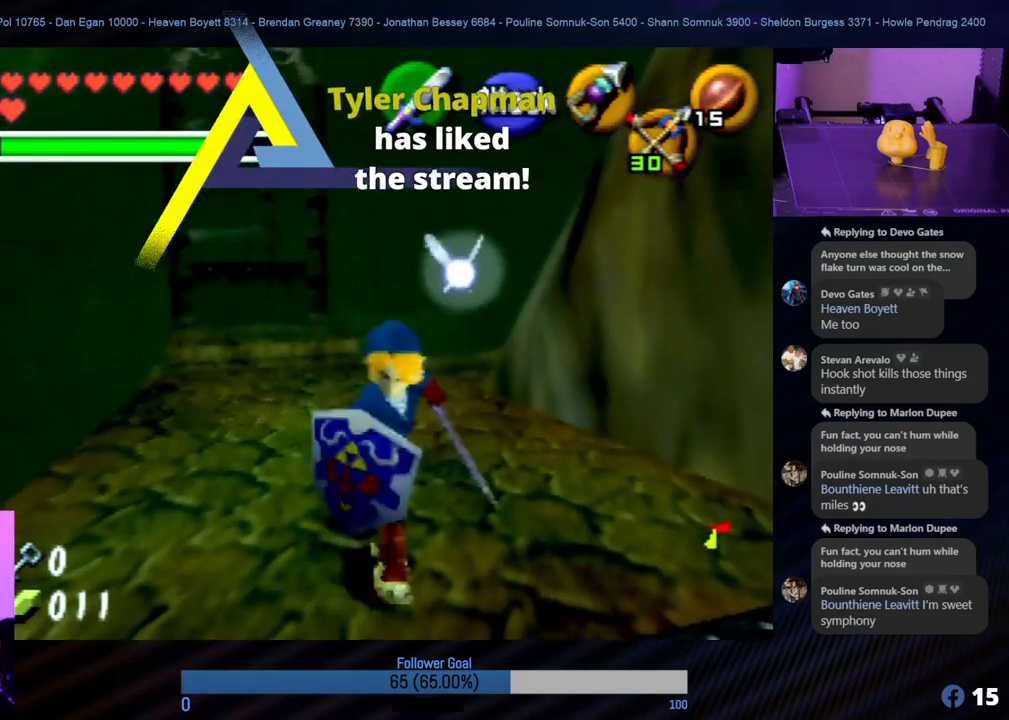
{"buttons": [], "left_stick": "center", "events": []}
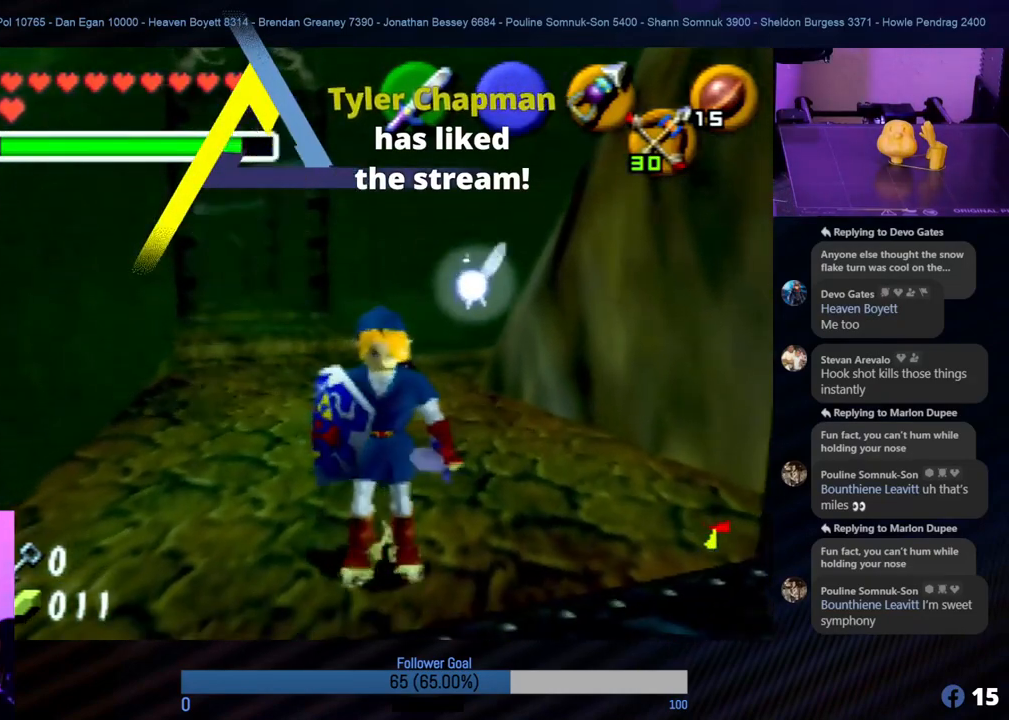
{"buttons": [], "left_stick": "down", "events": [[168, "left_stick", "down"]]}
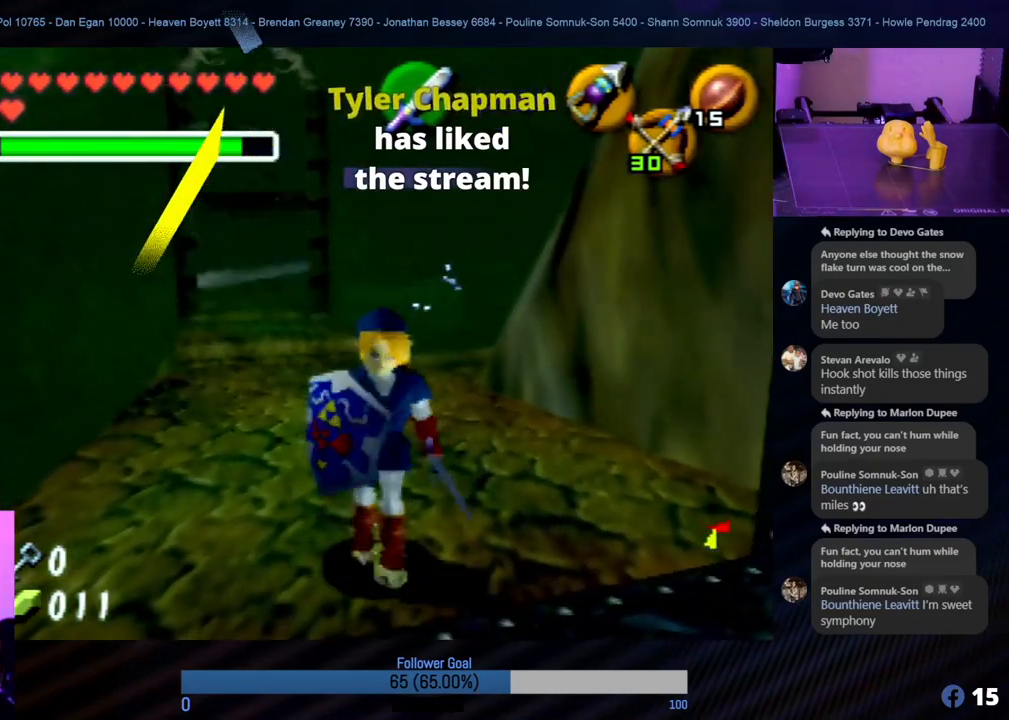
{"buttons": [], "left_stick": "down", "events": [[202, "A", "down"], [320, "A", "up"]]}
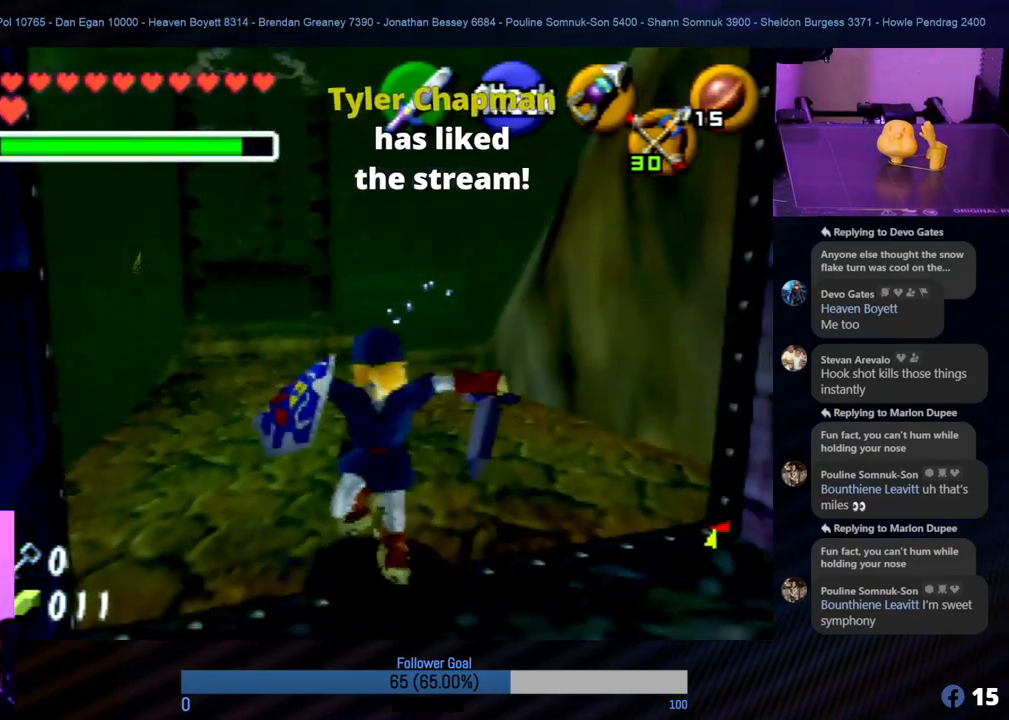
{"buttons": [], "left_stick": "down", "events": []}
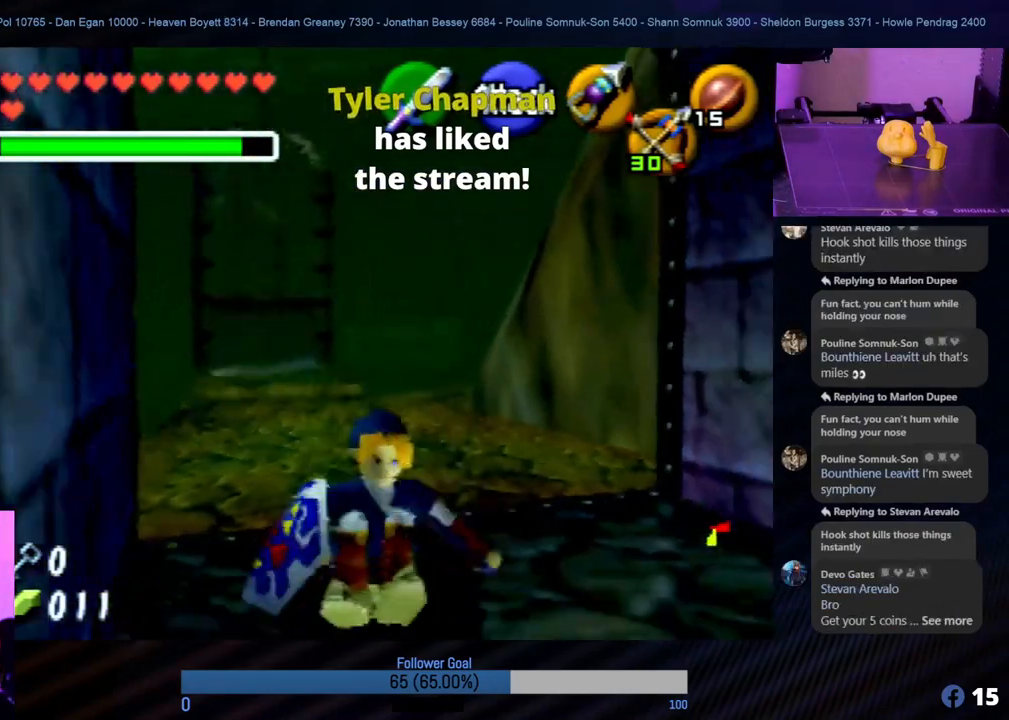
{"buttons": [], "left_stick": "down", "events": []}
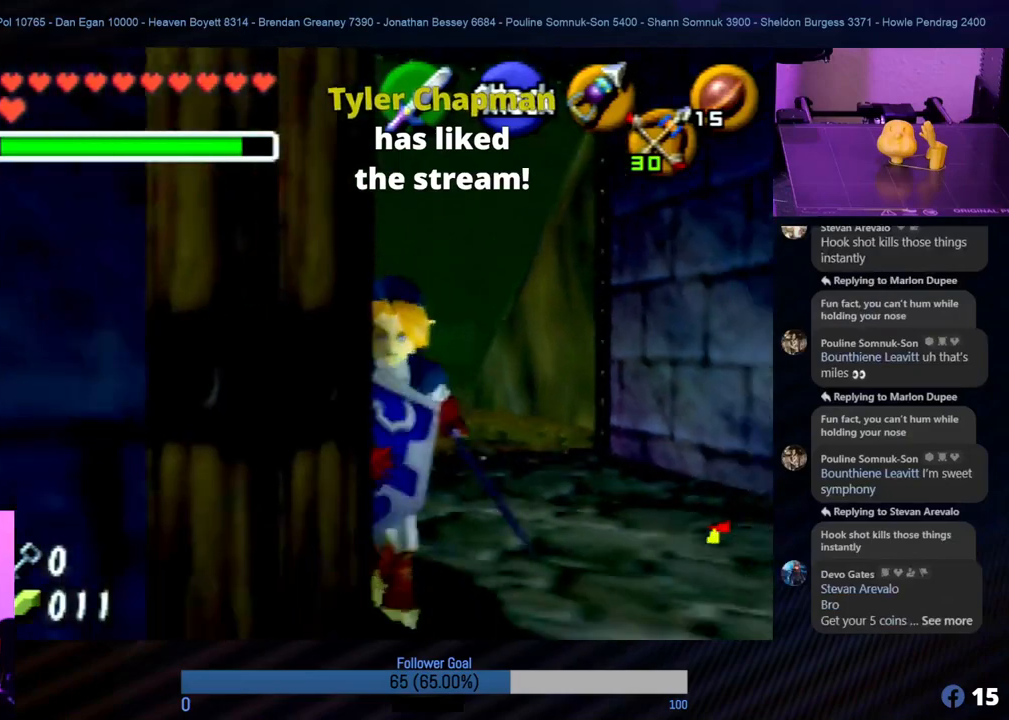
{"buttons": [], "left_stick": "down", "events": [[101, "left_stick", "center"], [236, "left_stick", "down"]]}
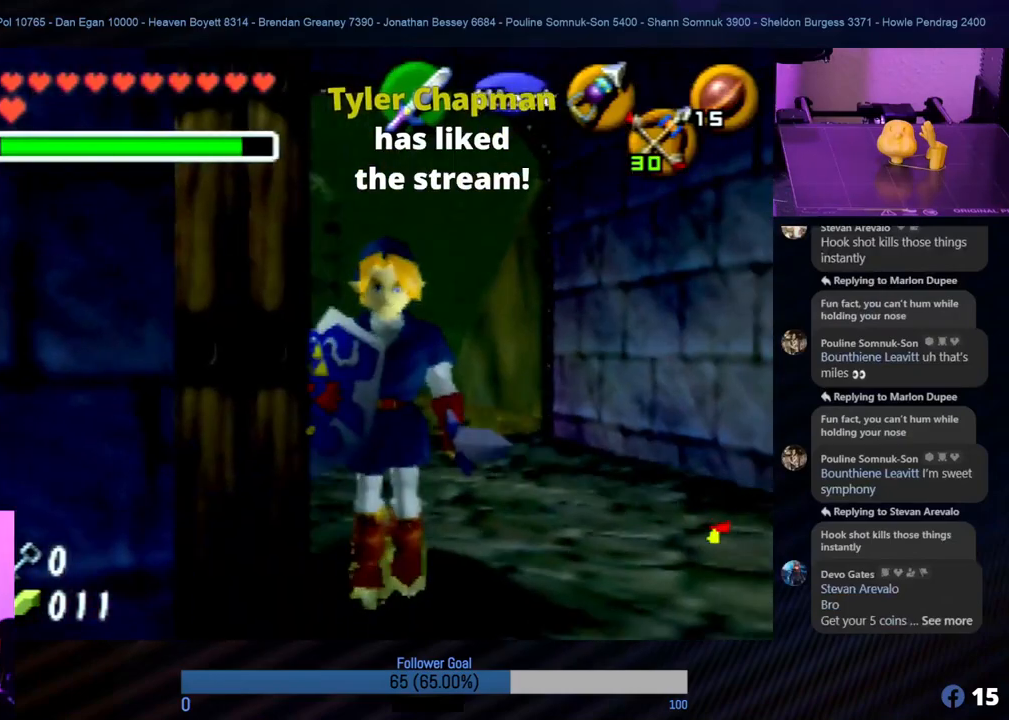
{"buttons": [], "left_stick": "down", "events": []}
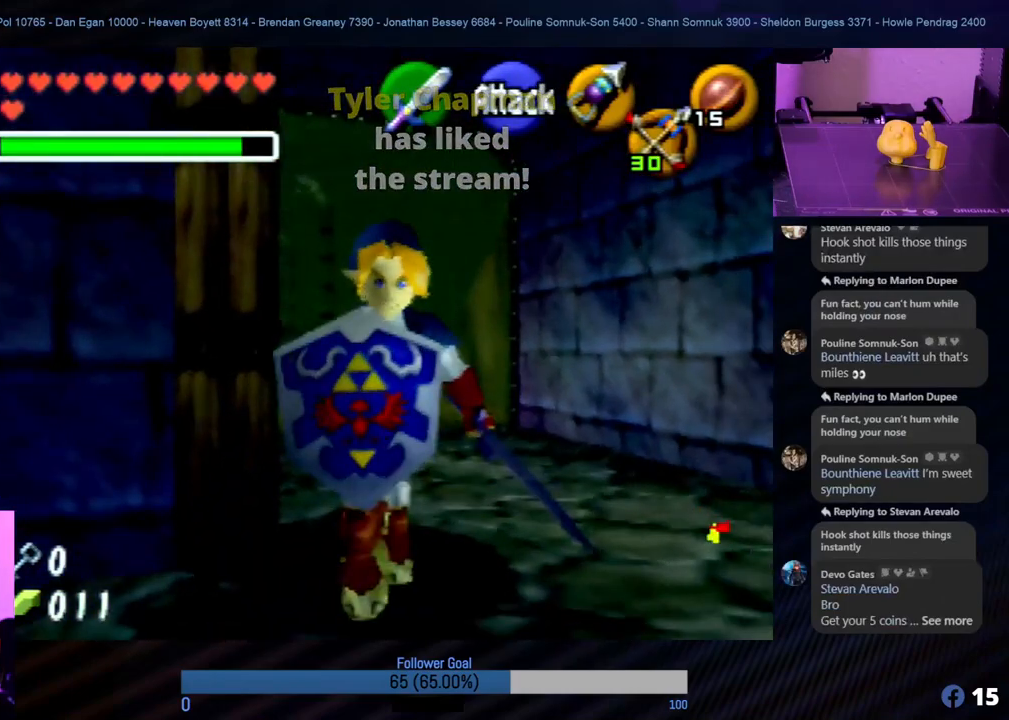
{"buttons": [], "left_stick": "up", "events": [[337, "left_stick", "up"]]}
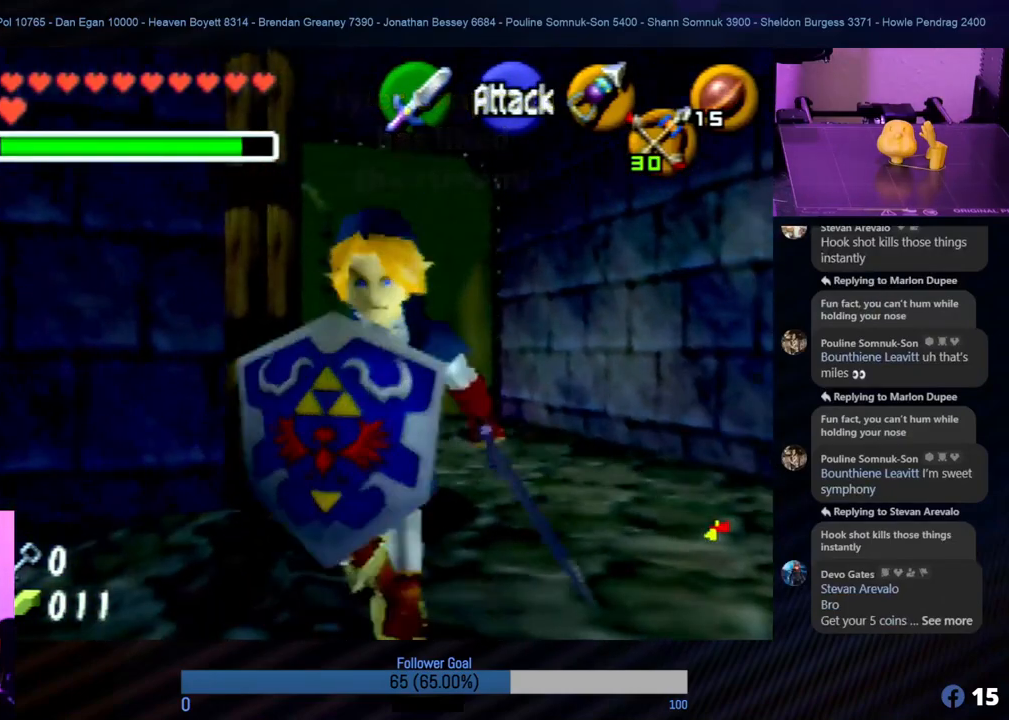
{"buttons": ["Z"], "left_stick": "center", "events": [[34, "B", "down"], [68, "Z", "down"], [135, "B", "up"], [202, "B", "down"], [287, "B", "up"], [371, "B", "down"], [472, "left_stick", "center"], [489, "B", "up"]]}